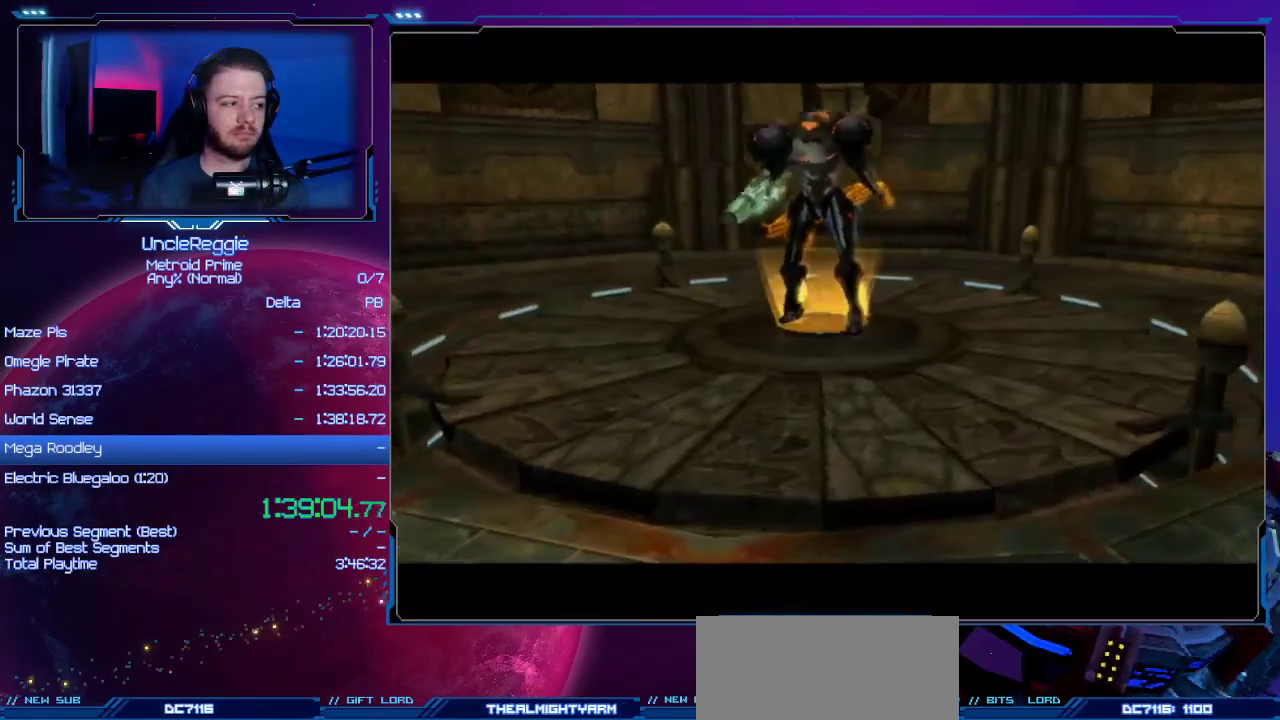
Gameplay with a controller (Nintendo layout); each line is a JSON object with the inputs held at the frame after it. "events" lists button and stick changes between this image and that frame as [ms after this image, input, new state], when the widget could be followed in between. Not read: L3 R3.
{"buttons": ["A", "B"], "left_stick": "center", "right_stick": "center", "events": [[50, "L1", "up"], [67, "A", "down"], [67, "B", "down"], [67, "left_stick", "center"], [167, "A", "up"], [167, "B", "up"], [250, "A", "down"], [250, "B", "down"], [350, "A", "up"], [350, "B", "up"], [467, "A", "down"], [467, "B", "down"]]}
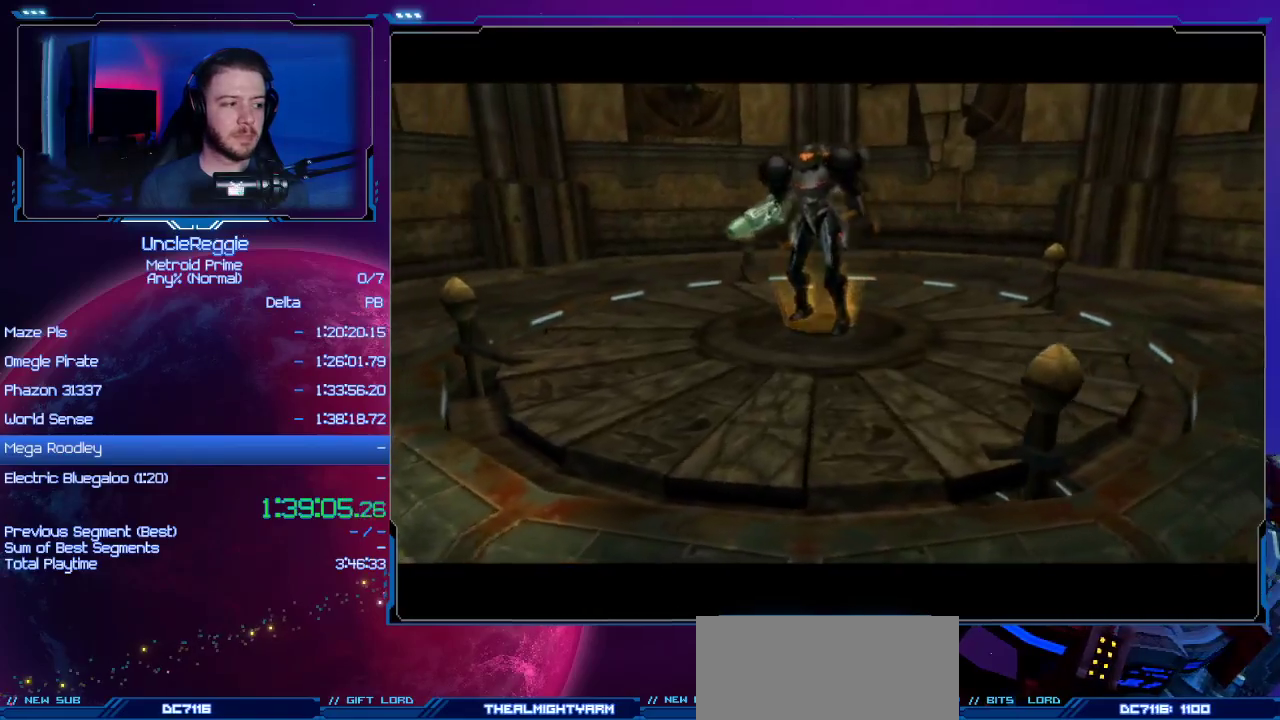
{"buttons": ["A", "B"], "left_stick": "center", "right_stick": "center", "events": [[67, "B", "up"], [100, "A", "up"], [201, "A", "down"], [201, "B", "down"], [317, "A", "up"], [317, "B", "up"], [451, "A", "down"], [451, "B", "down"]]}
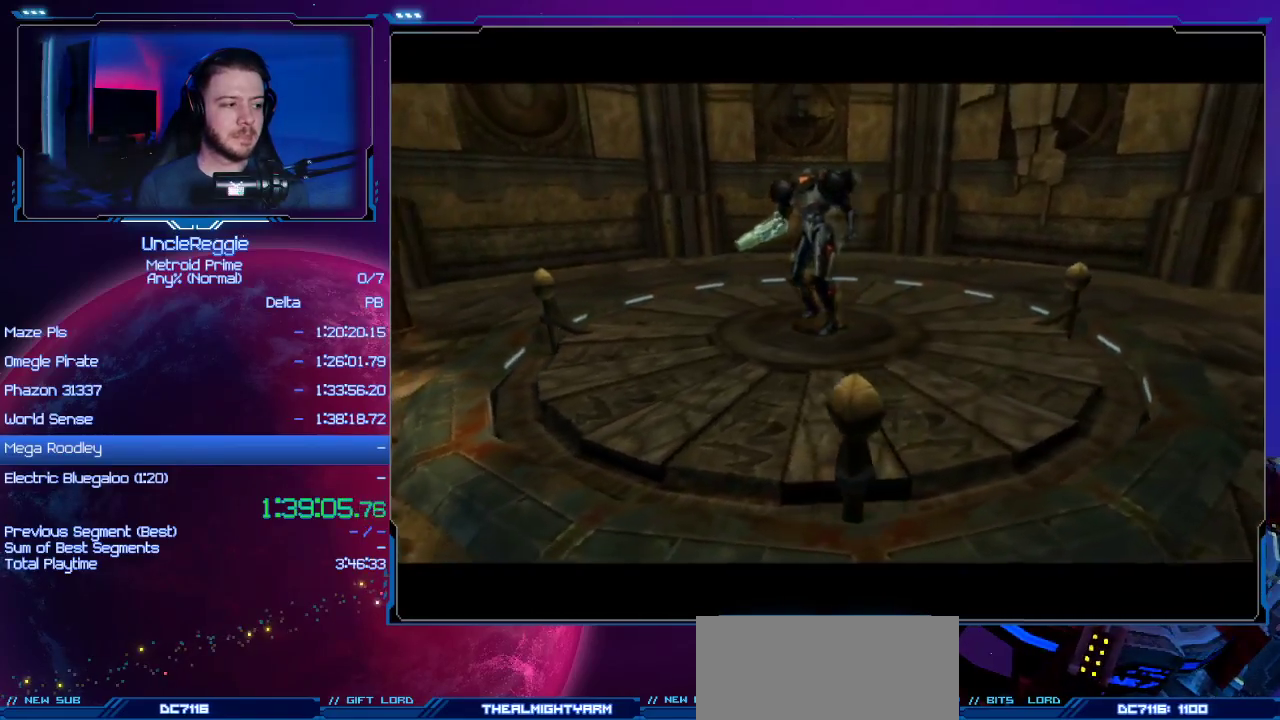
{"buttons": ["A", "B"], "left_stick": "center", "right_stick": "center", "events": [[33, "A", "up"], [33, "B", "up"], [167, "A", "down"], [167, "B", "down"], [300, "A", "up"], [300, "B", "up"], [417, "A", "down"], [417, "B", "down"]]}
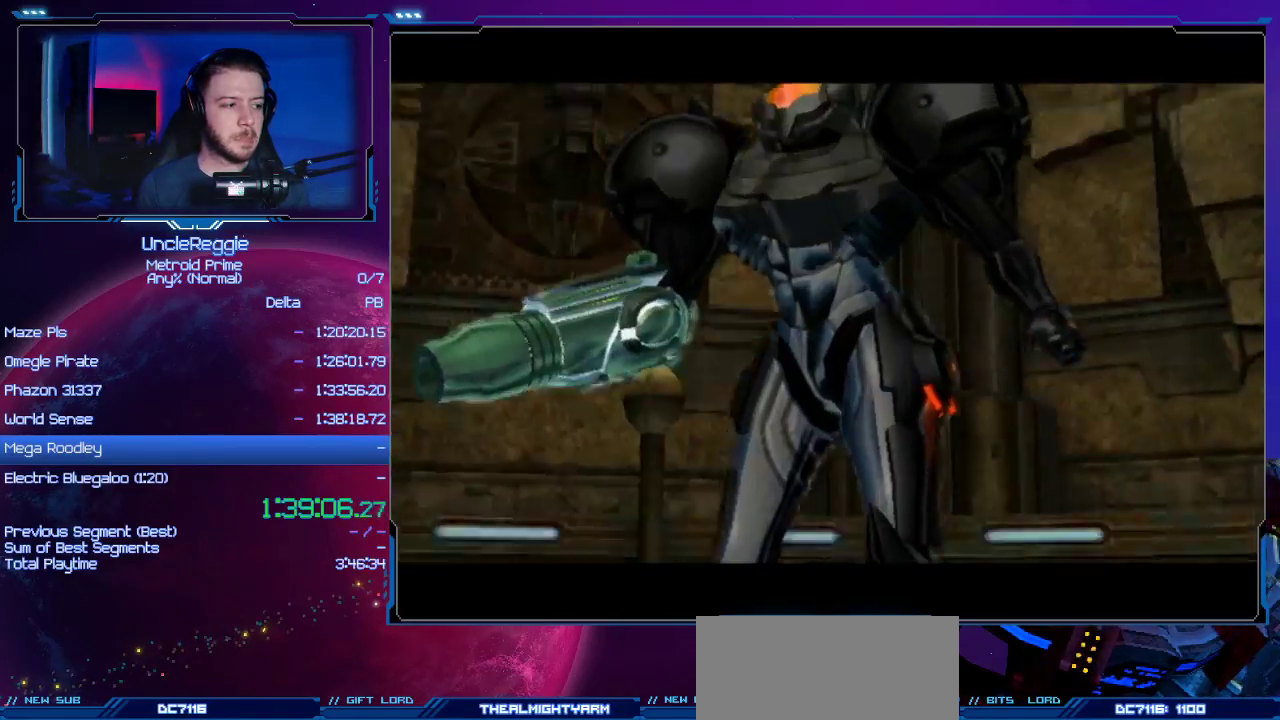
{"buttons": [], "left_stick": "center", "right_stick": "center", "events": [[34, "A", "up"], [34, "B", "up"], [167, "A", "down"], [167, "B", "down"], [251, "A", "up"], [284, "B", "up"], [384, "A", "down"], [384, "B", "down"], [501, "A", "up"], [501, "B", "up"]]}
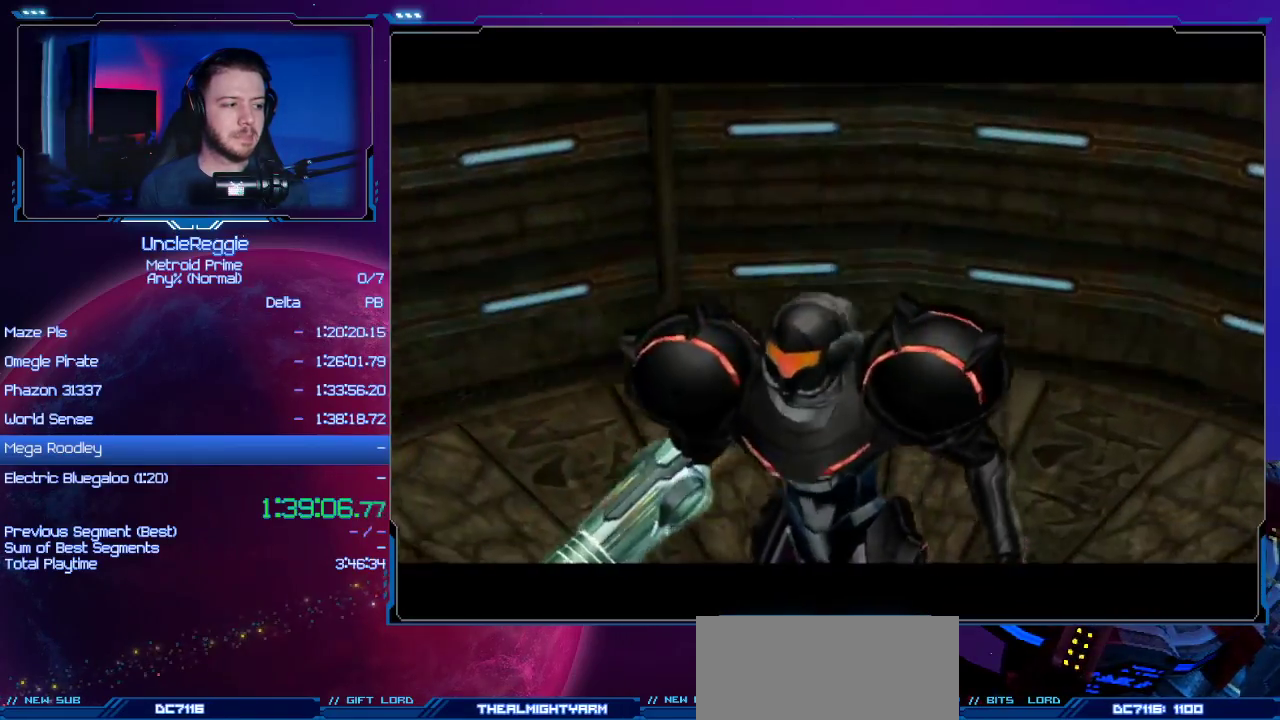
{"buttons": [], "left_stick": "center", "right_stick": "center", "events": [[100, "B", "down"], [133, "A", "down"], [233, "A", "up"], [250, "B", "up"], [350, "A", "down"], [350, "B", "down"], [484, "A", "up"], [500, "B", "up"]]}
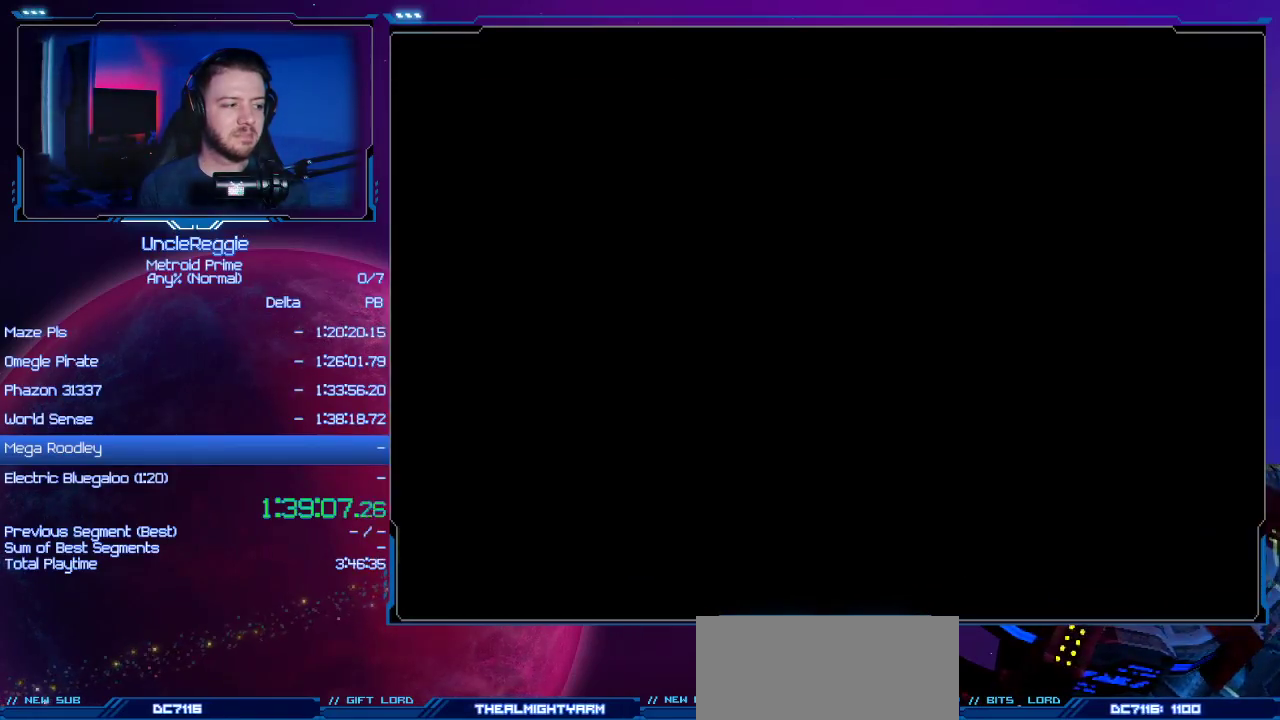
{"buttons": ["B"], "left_stick": "center", "right_stick": "center", "events": [[100, "A", "down"], [100, "B", "down"], [251, "A", "up"], [251, "B", "up"], [384, "B", "down"], [417, "A", "down"], [501, "A", "up"]]}
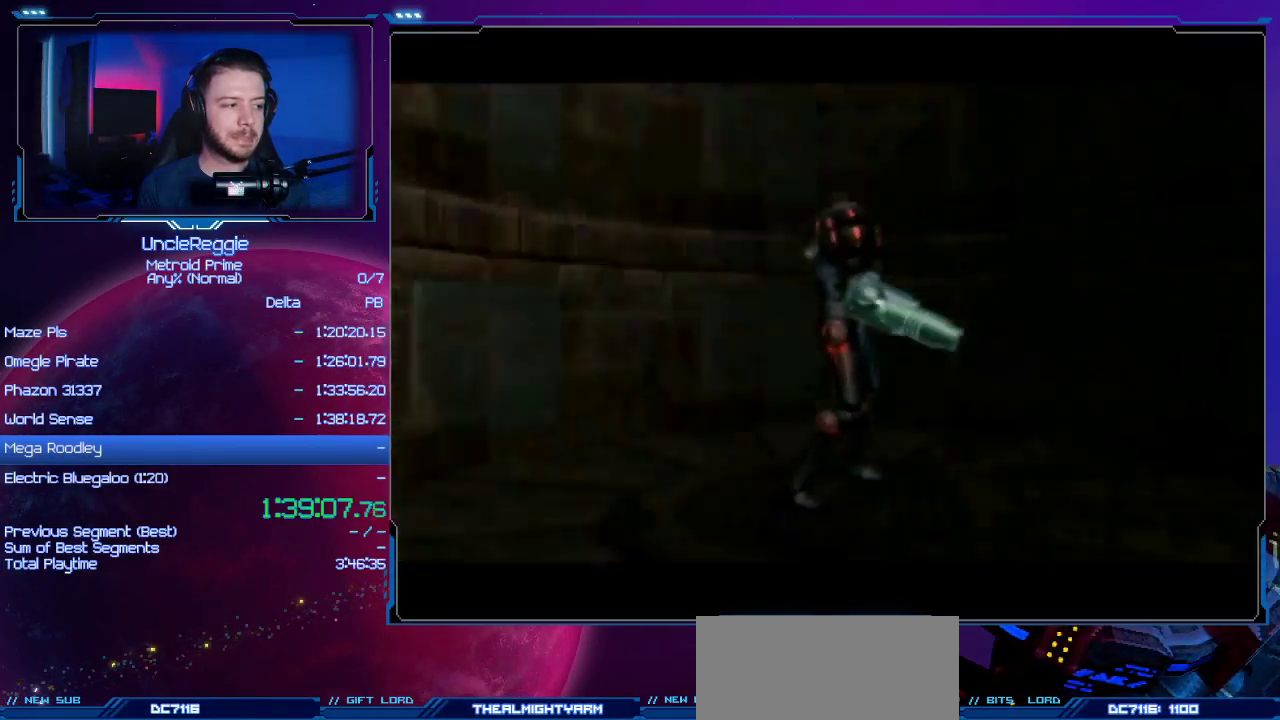
{"buttons": ["A", "B"], "left_stick": "center", "right_stick": "center", "events": [[33, "B", "up"], [167, "A", "down"], [167, "B", "down"], [283, "A", "up"], [283, "B", "up"], [400, "B", "down"], [450, "A", "down"]]}
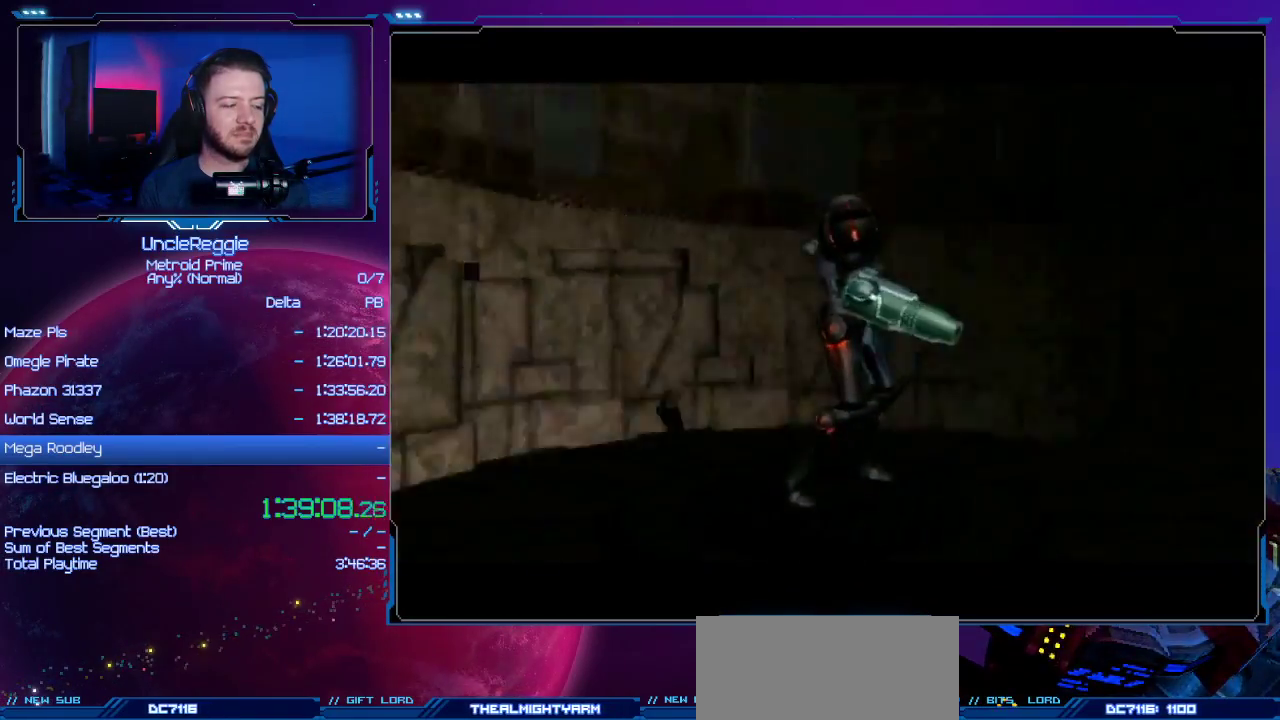
{"buttons": ["A", "B"], "left_stick": "center", "right_stick": "center", "events": [[34, "A", "up"], [67, "B", "up"], [201, "A", "down"], [201, "B", "down"], [317, "A", "up"], [317, "B", "up"], [451, "A", "down"], [451, "B", "down"]]}
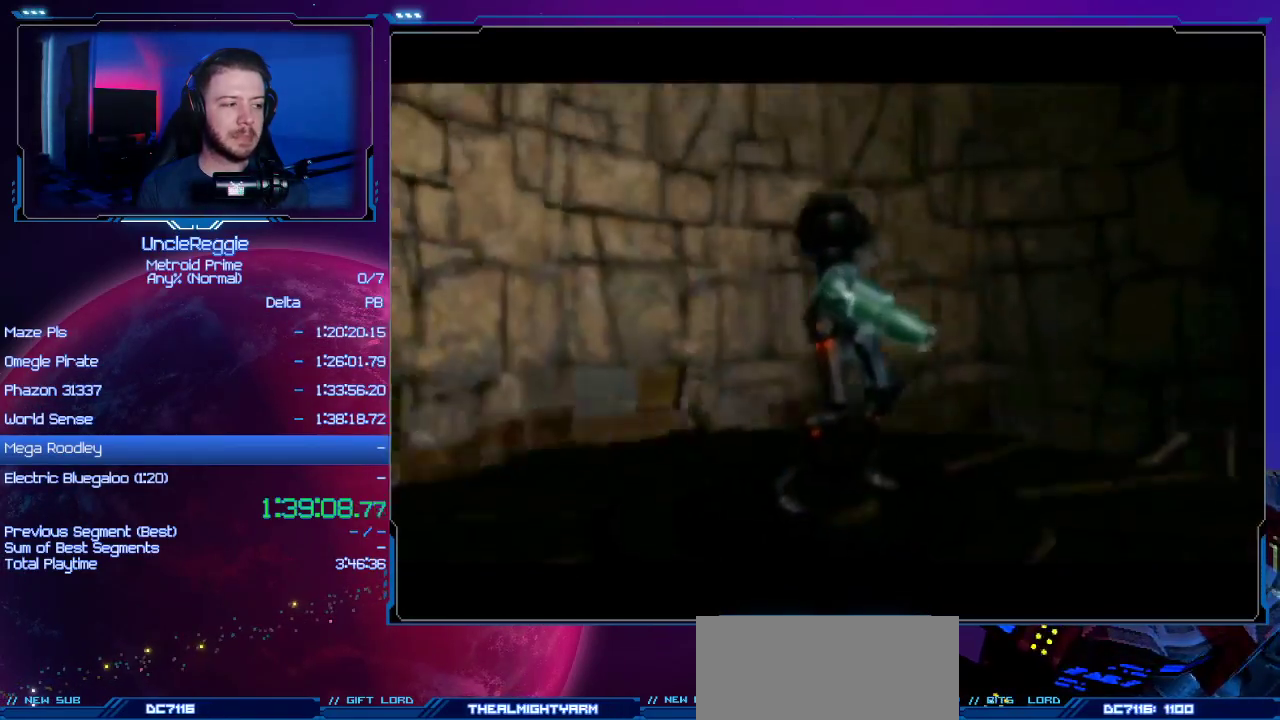
{"buttons": ["A", "B"], "left_stick": "center", "right_stick": "center", "events": [[67, "A", "up"], [67, "B", "up"], [200, "A", "down"], [200, "B", "down"], [317, "A", "up"], [317, "B", "up"], [484, "A", "down"], [484, "B", "down"]]}
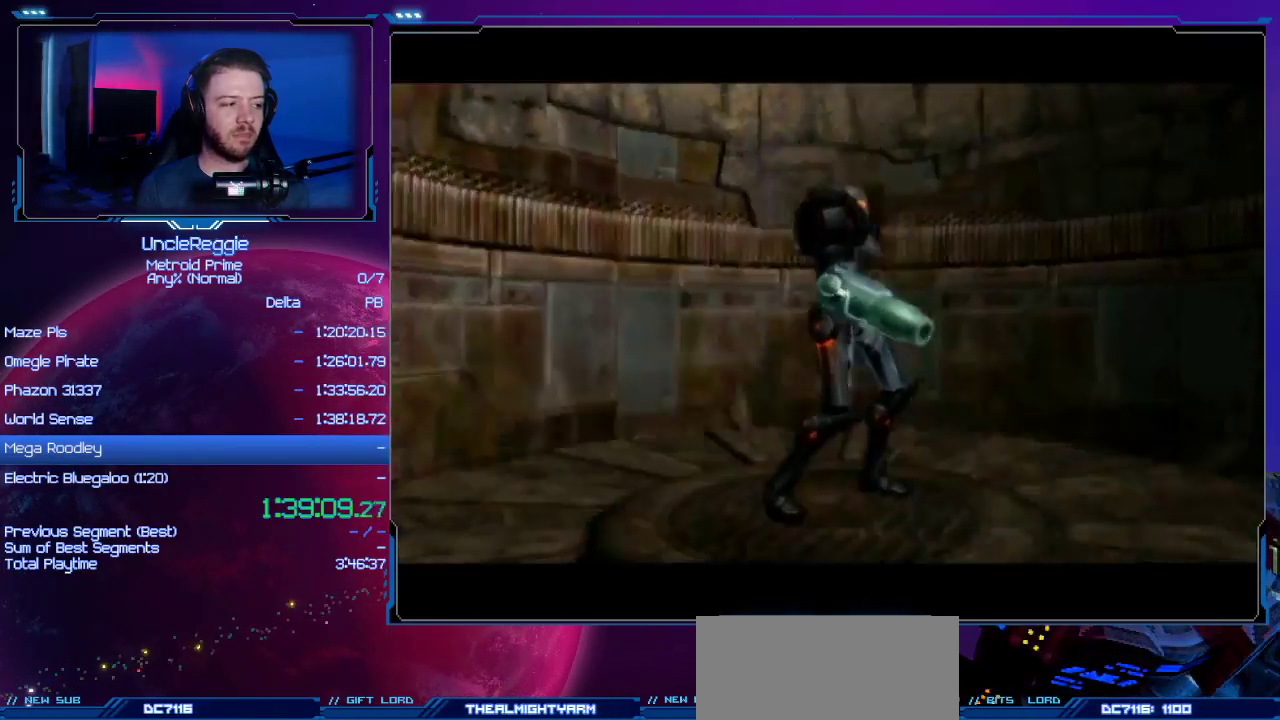
{"buttons": ["A", "B"], "left_stick": "center", "right_stick": "center", "events": [[100, "A", "up"], [100, "B", "up"], [234, "A", "down"], [234, "B", "down"], [317, "A", "up"], [317, "B", "up"], [434, "A", "down"], [434, "B", "down"]]}
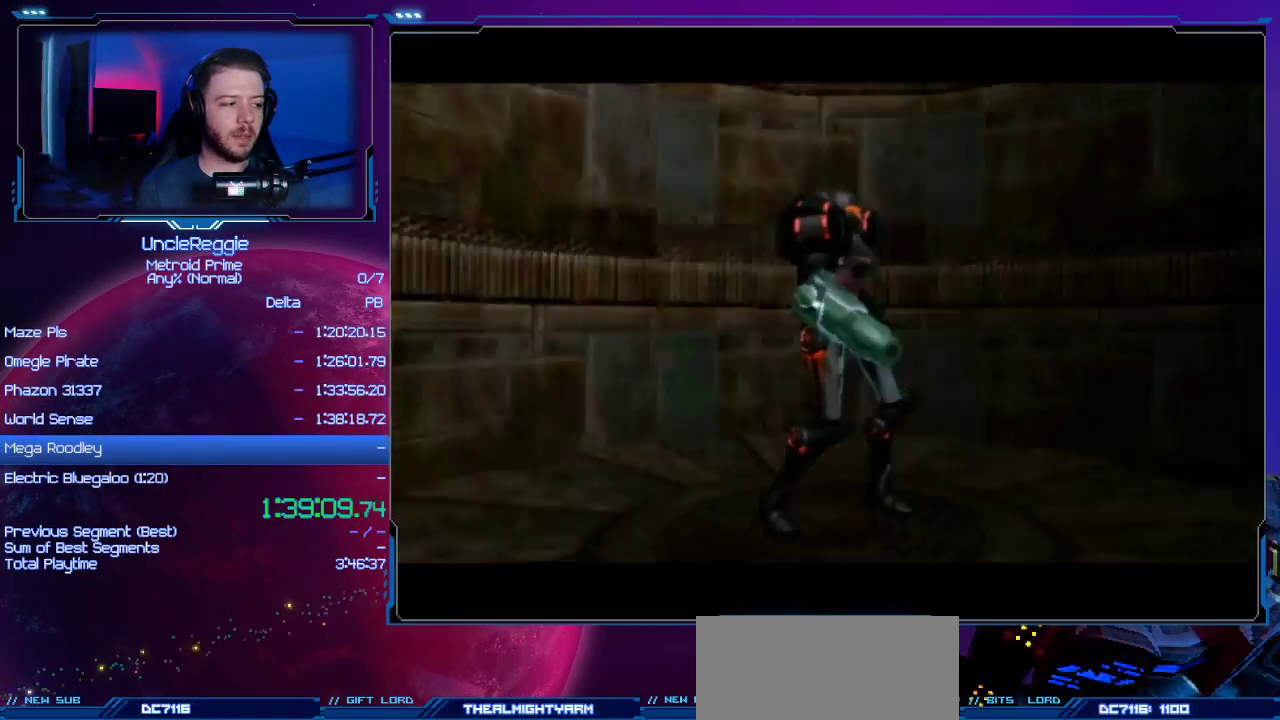
{"buttons": ["A", "B"], "left_stick": "center", "right_stick": "center", "events": [[84, "A", "up"], [84, "B", "up"], [217, "A", "down"], [217, "B", "down"], [300, "A", "up"], [300, "B", "up"], [434, "A", "down"], [434, "B", "down"]]}
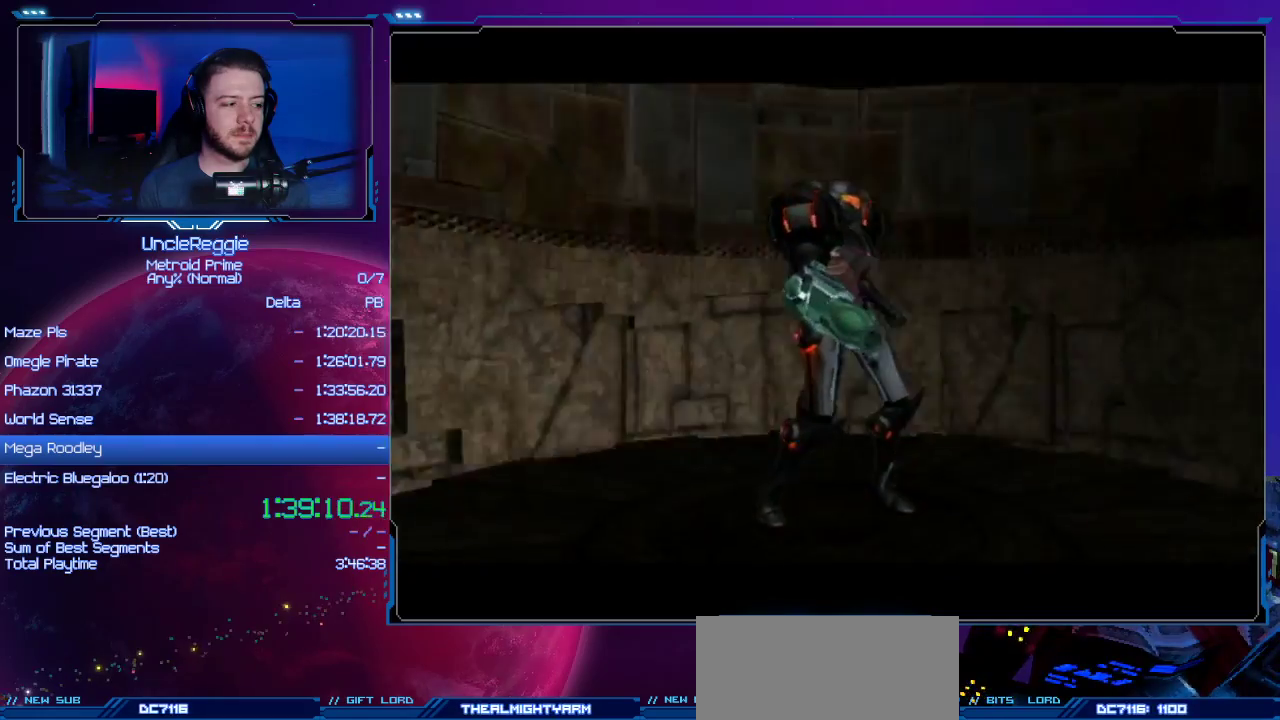
{"buttons": [], "left_stick": "center", "right_stick": "center", "events": [[16, "A", "up"], [16, "B", "up"], [150, "A", "down"], [150, "B", "down"], [233, "A", "up"], [233, "B", "up"], [367, "A", "down"], [367, "B", "down"], [467, "A", "up"], [500, "B", "up"]]}
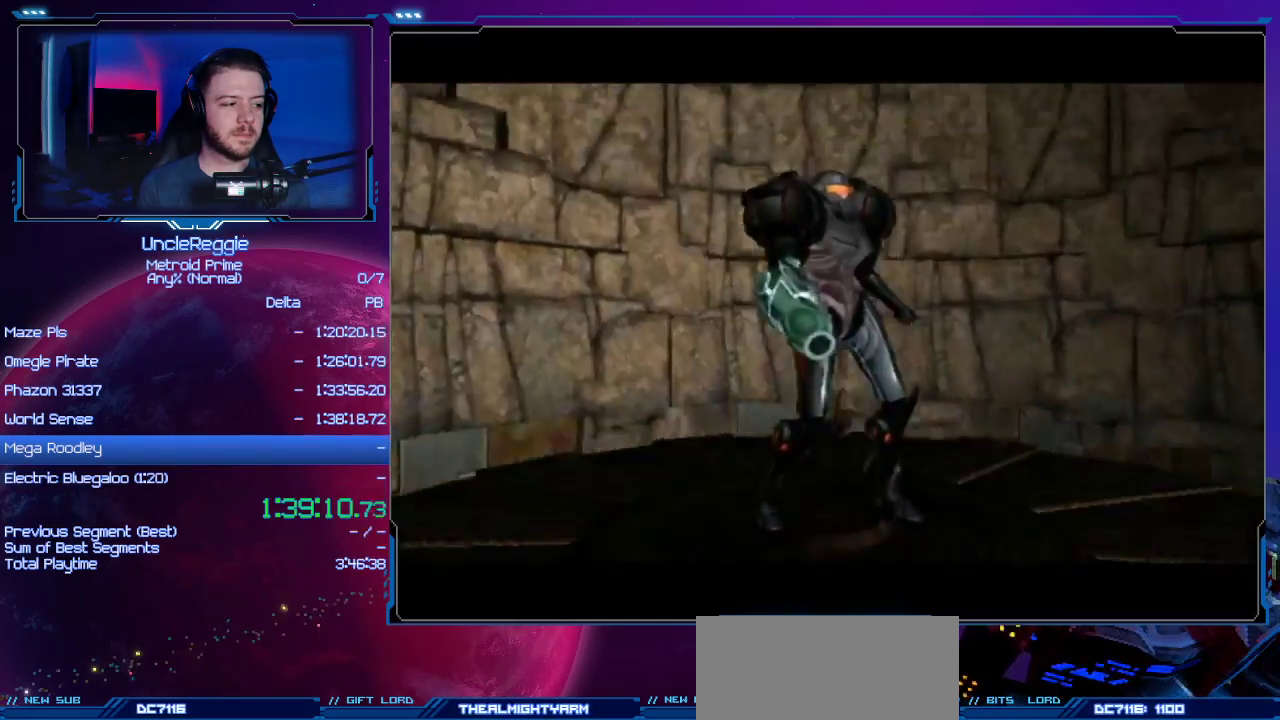
{"buttons": [], "left_stick": "center", "right_stick": "center", "events": [[84, "A", "down"], [84, "B", "down"], [200, "A", "up"], [200, "B", "up"], [334, "A", "down"], [334, "B", "down"], [467, "A", "up"], [467, "B", "up"]]}
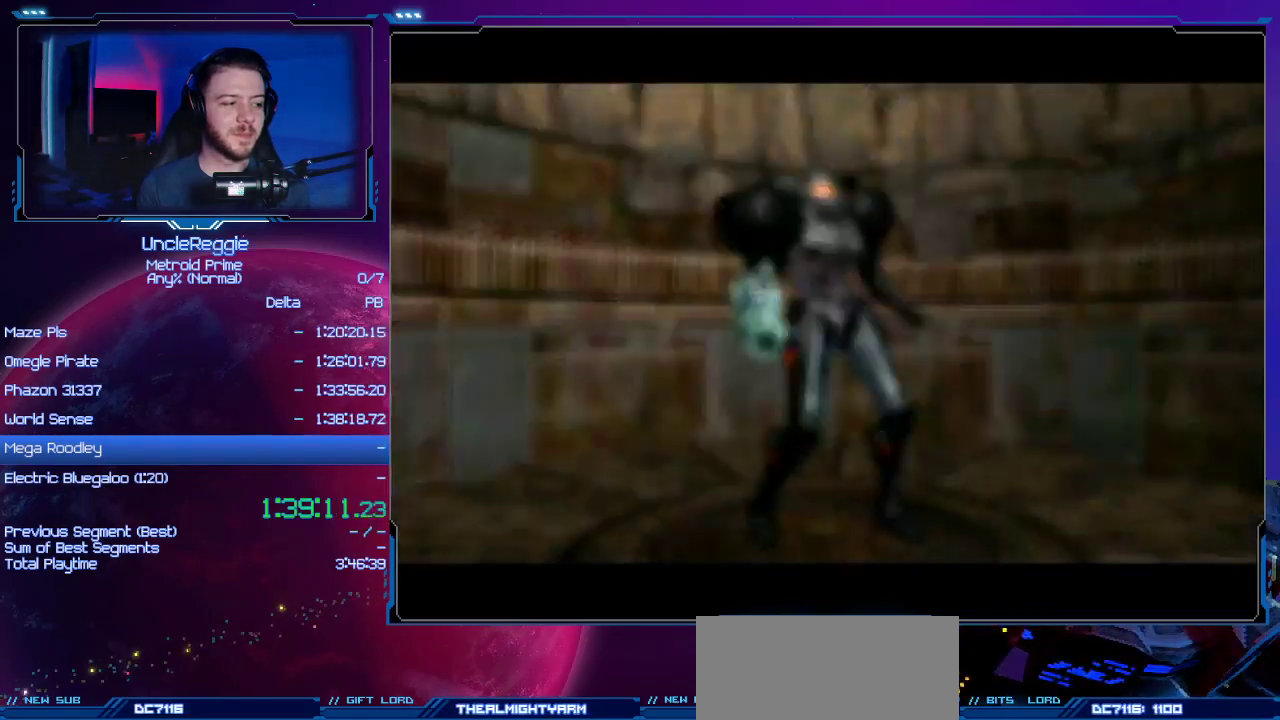
{"buttons": ["A"], "left_stick": "center", "right_stick": "center", "events": [[50, "A", "down"], [50, "B", "down"], [183, "A", "up"], [183, "B", "up"], [267, "A", "down"], [267, "B", "down"], [400, "A", "up"], [433, "B", "up"], [484, "A", "down"]]}
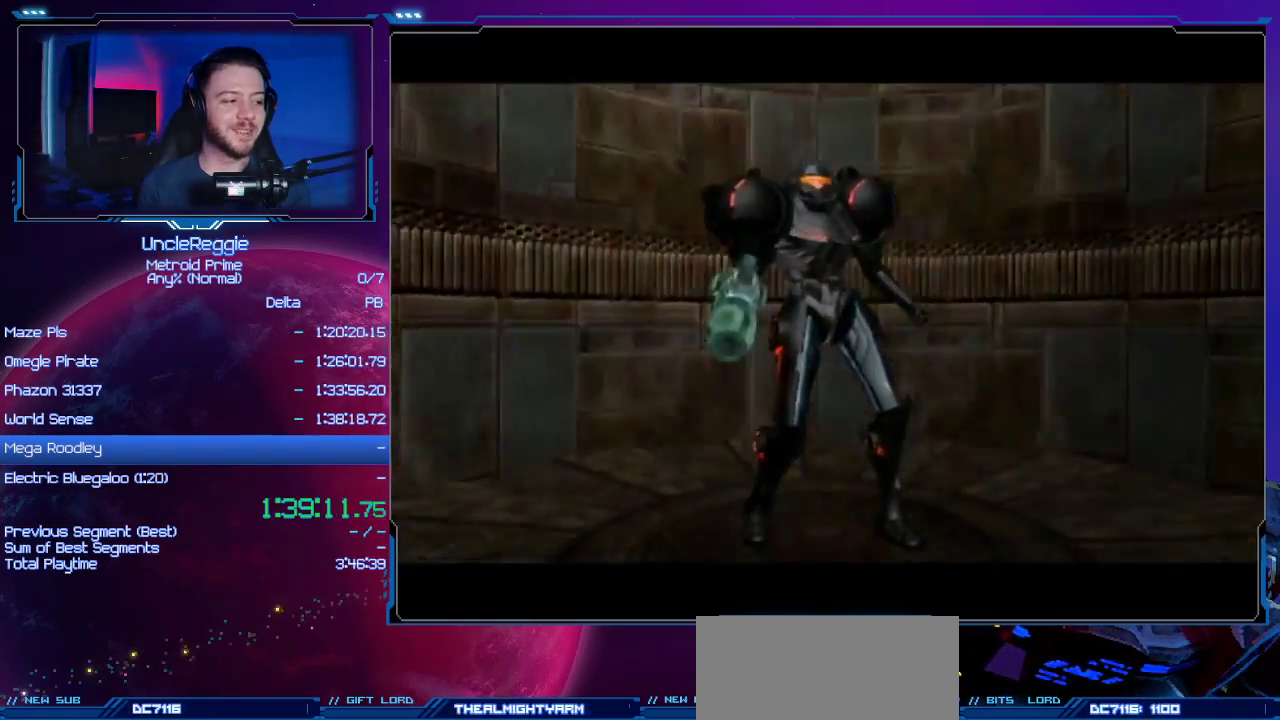
{"buttons": ["A", "B"], "left_stick": "center", "right_stick": "center", "events": [[17, "B", "down"], [117, "A", "up"], [117, "B", "up"], [234, "A", "down"], [234, "B", "down"], [367, "A", "up"], [367, "B", "up"], [467, "A", "down"], [467, "B", "down"]]}
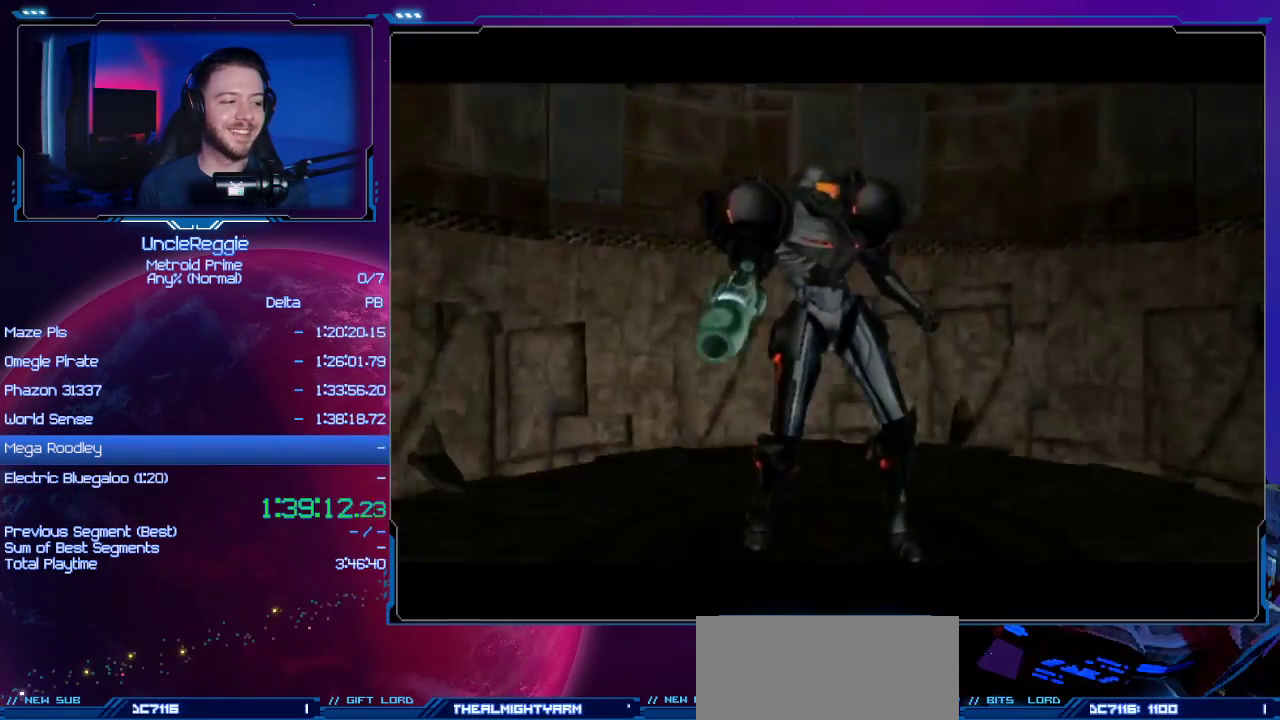
{"buttons": ["A", "B"], "left_stick": "center", "right_stick": "center", "events": [[66, "A", "up"], [83, "B", "up"], [183, "B", "down"], [200, "A", "down"], [300, "A", "up"], [300, "B", "up"], [433, "A", "down"], [433, "B", "down"]]}
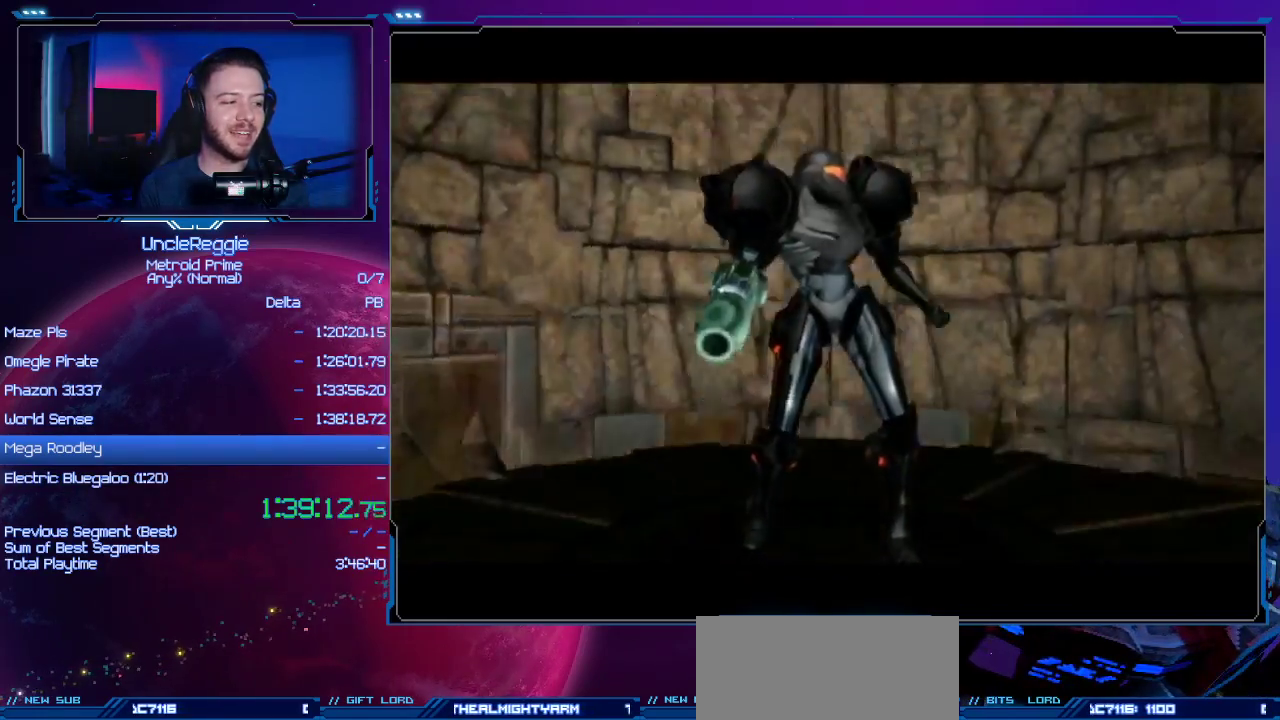
{"buttons": ["A", "B"], "left_stick": "center", "right_stick": "center", "events": [[50, "A", "up"], [50, "B", "up"], [150, "B", "down"], [184, "A", "down"], [300, "A", "up"], [300, "B", "up"], [401, "A", "down"], [401, "B", "down"]]}
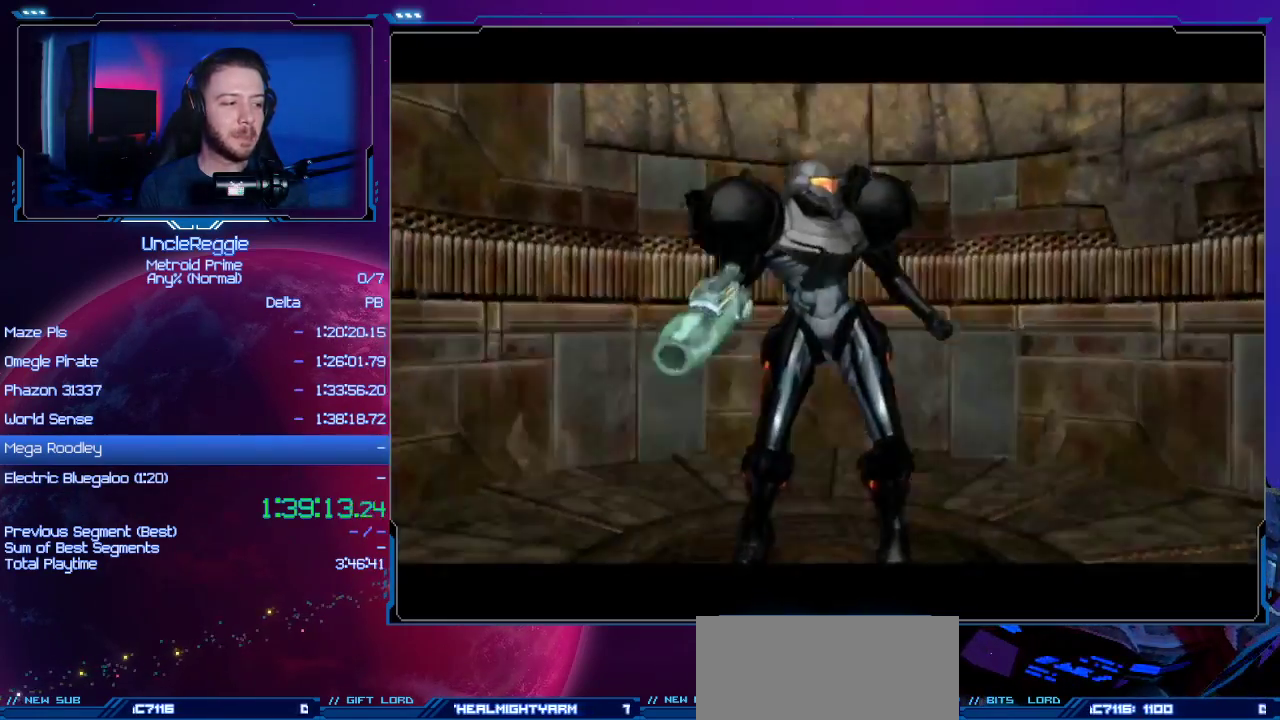
{"buttons": ["A", "B"], "left_stick": "center", "right_stick": "center", "events": [[16, "A", "up"], [16, "B", "up"], [183, "A", "down"], [183, "B", "down"], [267, "A", "up"], [317, "B", "up"], [433, "A", "down"], [433, "B", "down"]]}
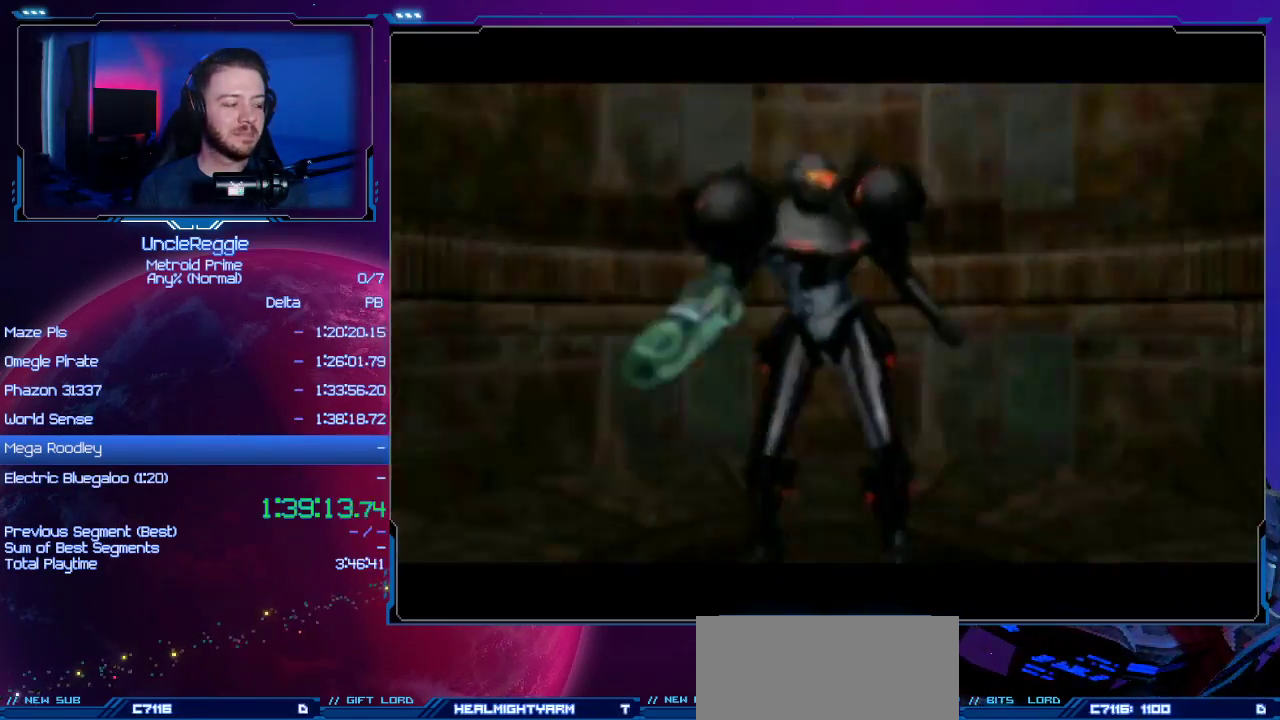
{"buttons": ["A", "B"], "left_stick": "center", "right_stick": "center", "events": [[17, "A", "up"], [50, "B", "up"], [150, "A", "down"], [150, "B", "down"], [284, "A", "up"], [284, "B", "up"], [401, "A", "down"], [401, "B", "down"]]}
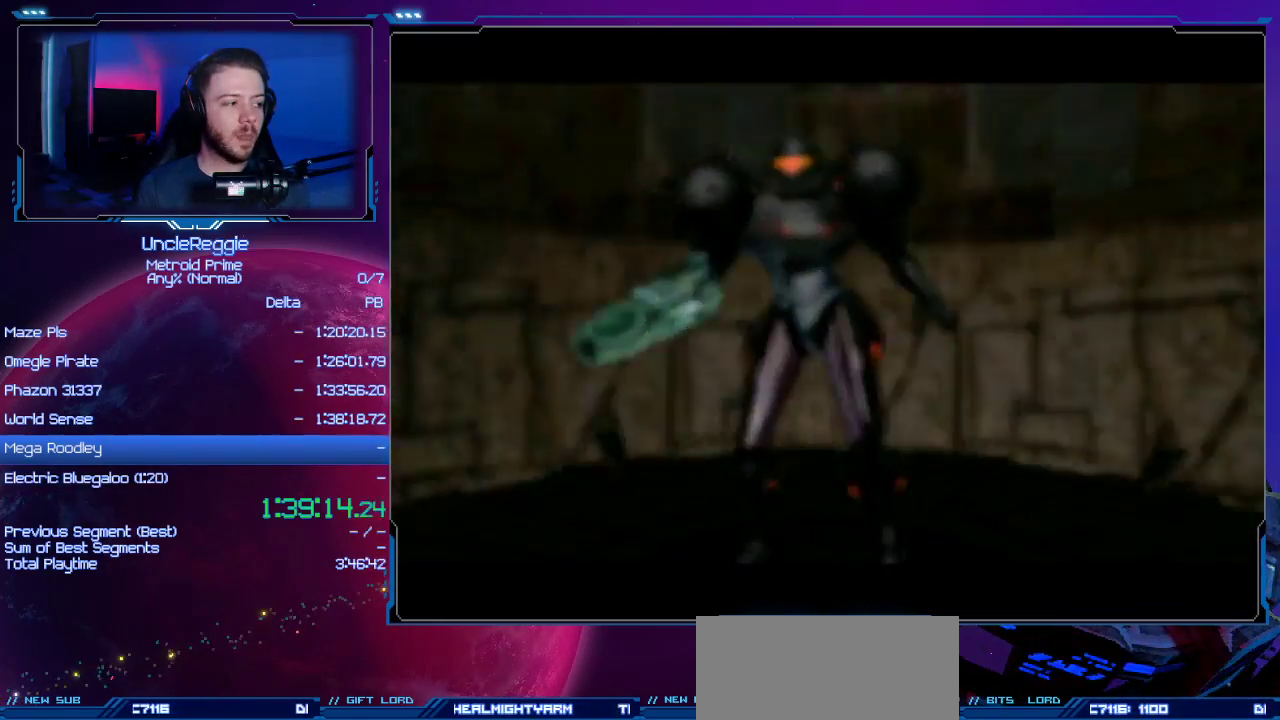
{"buttons": [], "left_stick": "center", "right_stick": "center", "events": [[16, "A", "up"], [16, "B", "up"], [116, "B", "down"], [150, "A", "down"], [267, "A", "up"], [267, "B", "up"], [367, "A", "down"], [367, "B", "down"], [467, "A", "up"], [483, "B", "up"]]}
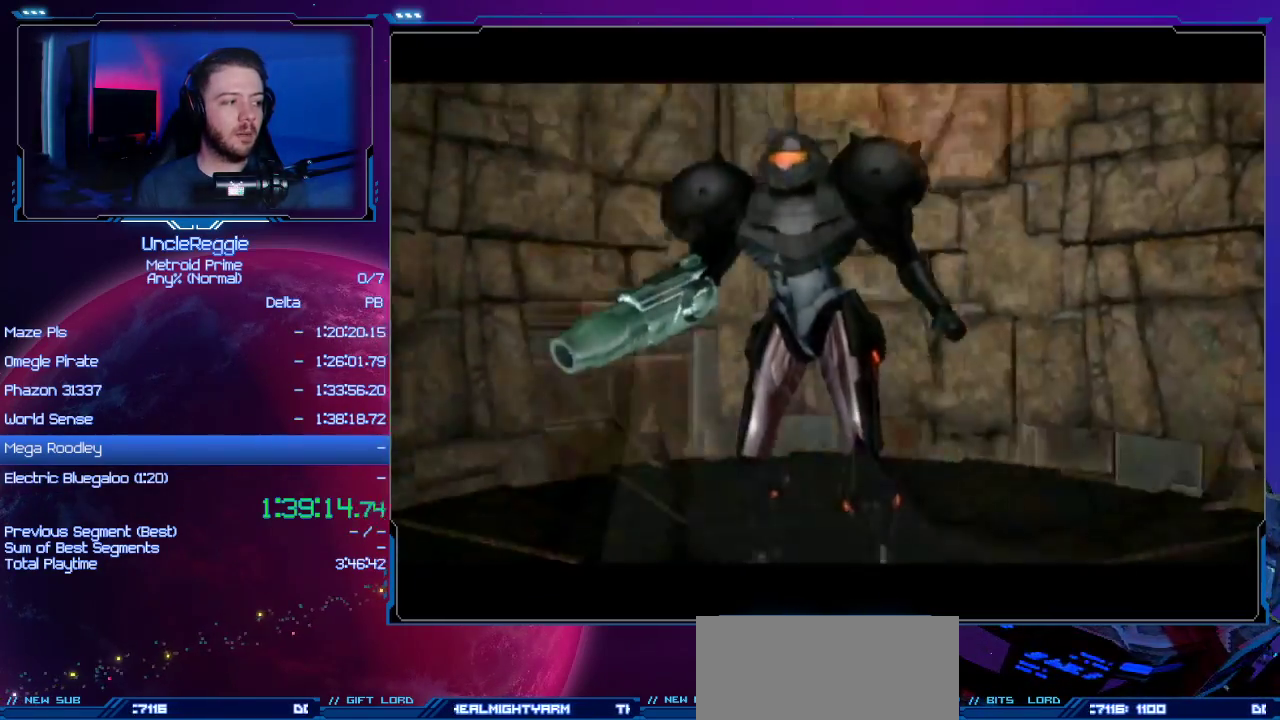
{"buttons": [], "left_stick": "center", "right_stick": "center", "events": []}
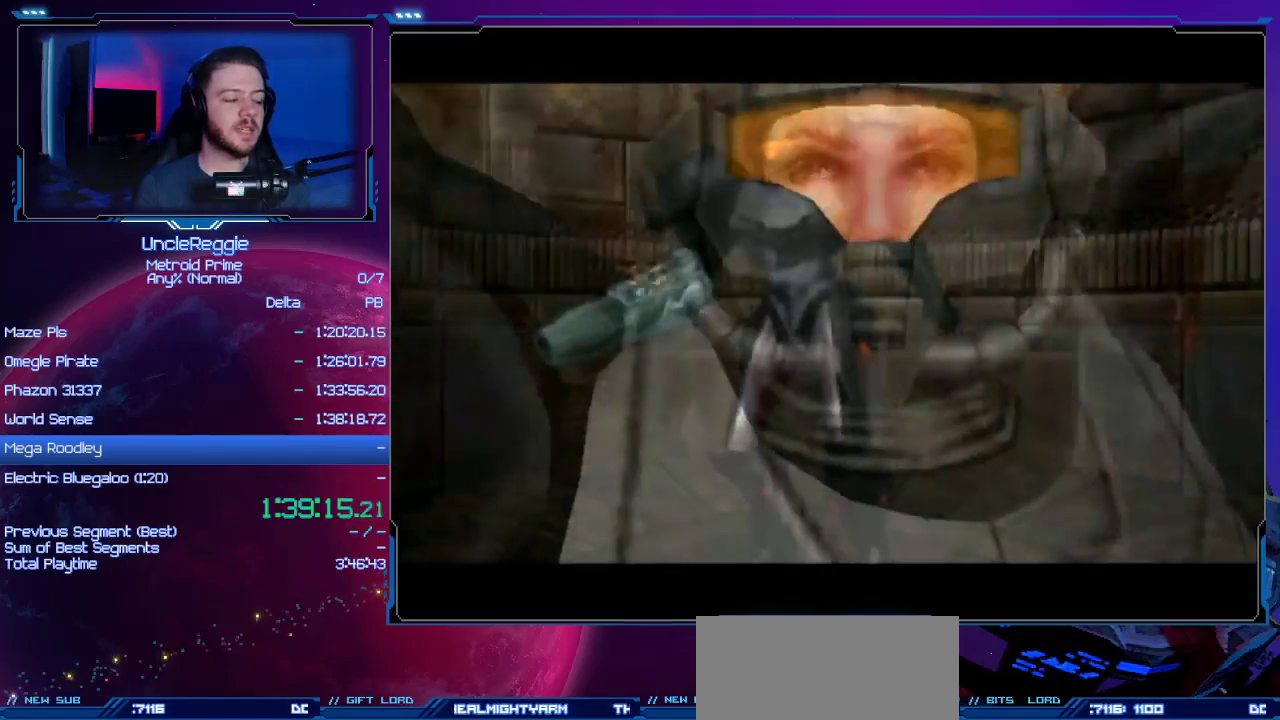
{"buttons": [], "left_stick": "center", "right_stick": "center", "events": []}
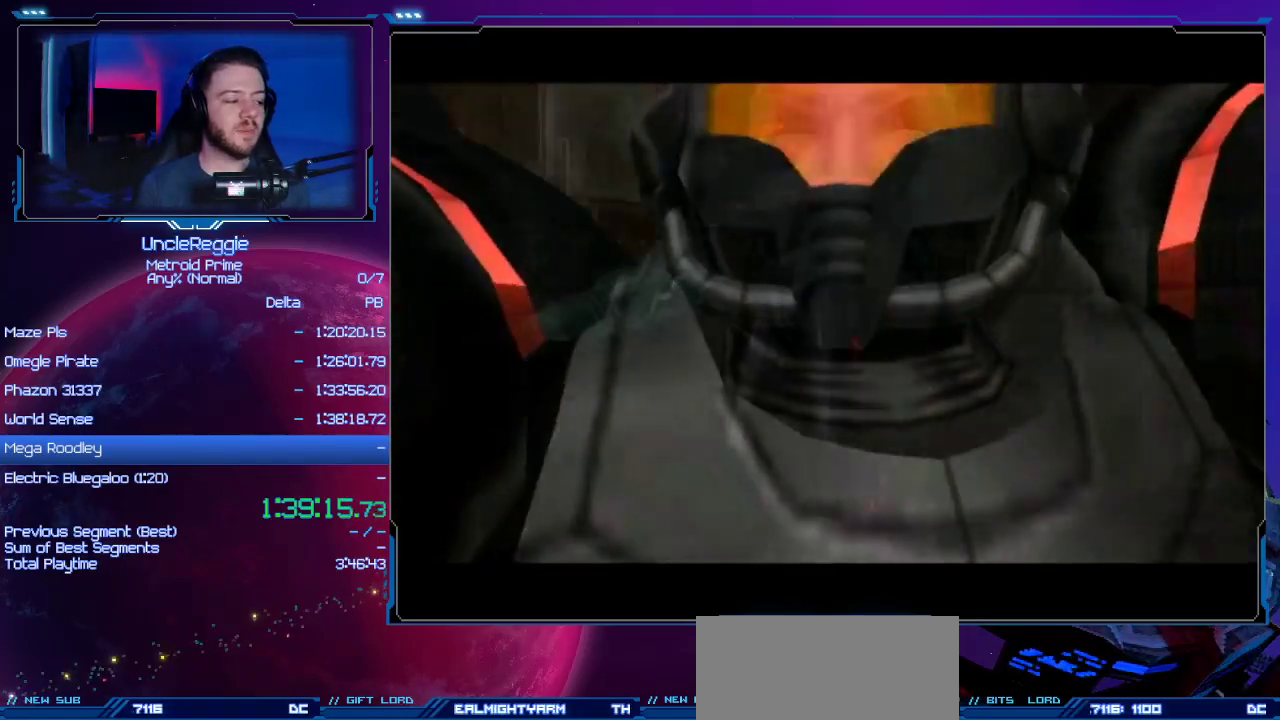
{"buttons": [], "left_stick": "center", "right_stick": "center", "events": [[100, "B", "down"], [134, "A", "down"], [200, "A", "up"], [217, "B", "up"], [351, "A", "down"], [351, "B", "down"], [451, "B", "up"], [484, "A", "up"]]}
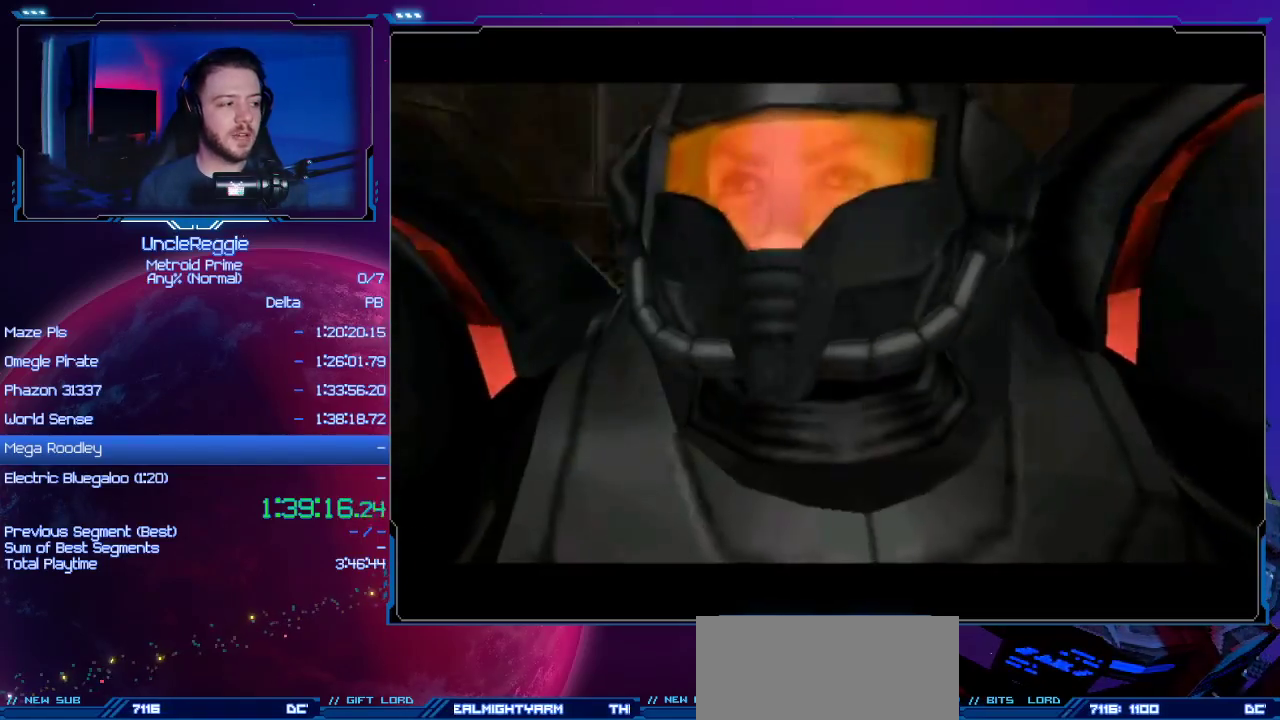
{"buttons": [], "left_stick": "center", "right_stick": "center", "events": [[100, "A", "down"], [100, "B", "down"], [233, "A", "up"], [233, "B", "up"], [350, "A", "down"], [350, "B", "down"], [450, "A", "up"], [467, "B", "up"]]}
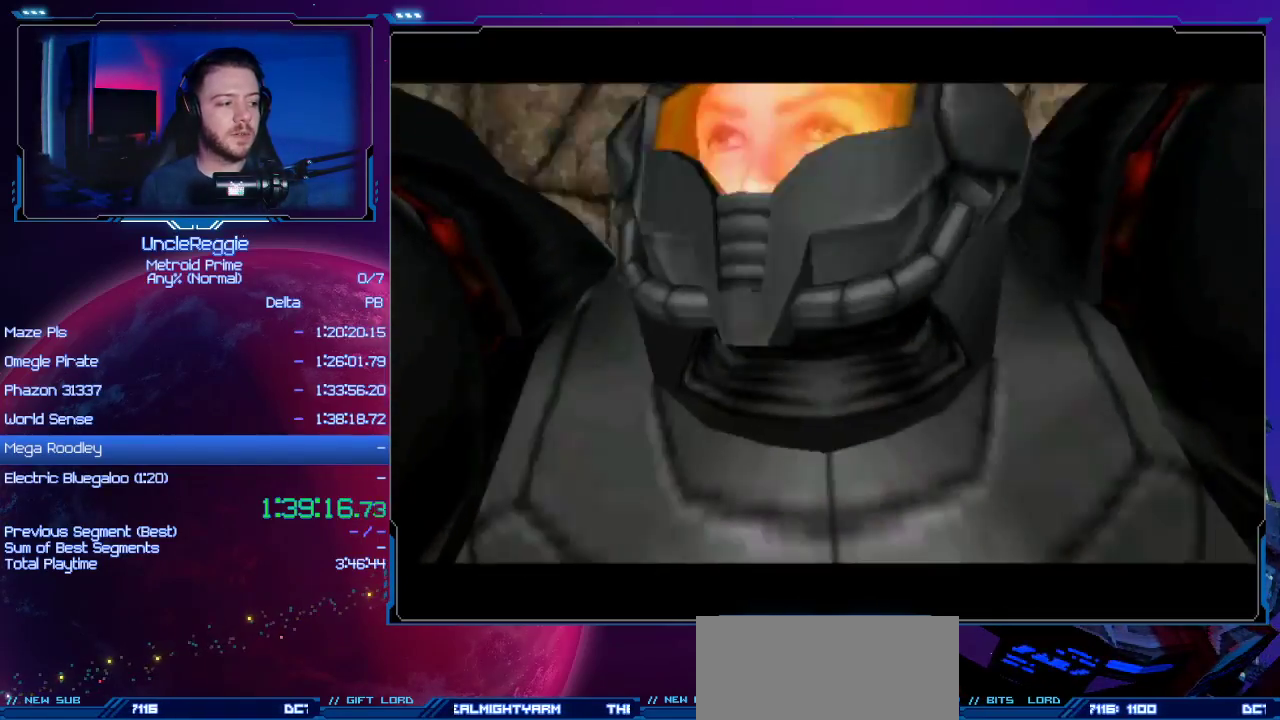
{"buttons": ["A", "B"], "left_stick": "center", "right_stick": "center", "events": [[100, "B", "down"], [134, "A", "down"], [217, "A", "up"], [250, "B", "up"], [384, "A", "down"], [384, "B", "down"]]}
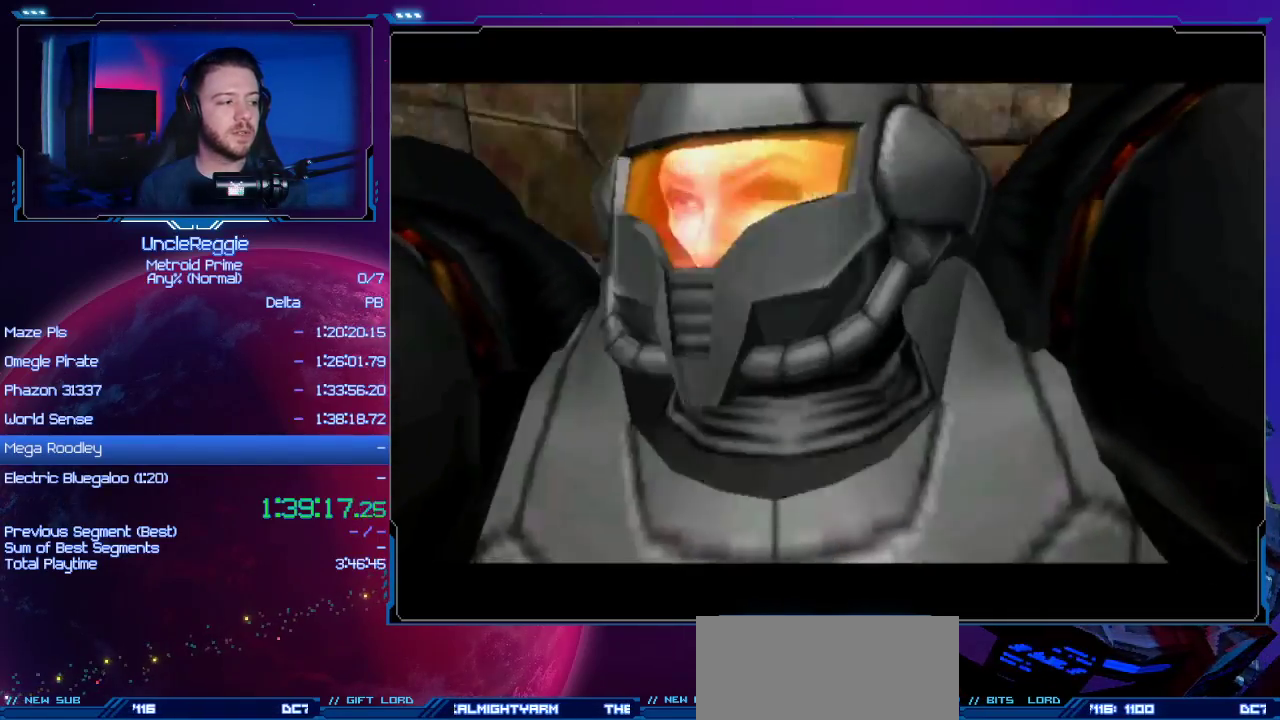
{"buttons": ["B"], "left_stick": "center", "right_stick": "center", "events": [[16, "A", "up"], [16, "B", "up"], [133, "A", "down"], [133, "B", "down"], [283, "A", "up"], [283, "B", "up"], [383, "A", "down"], [383, "B", "down"], [500, "A", "up"]]}
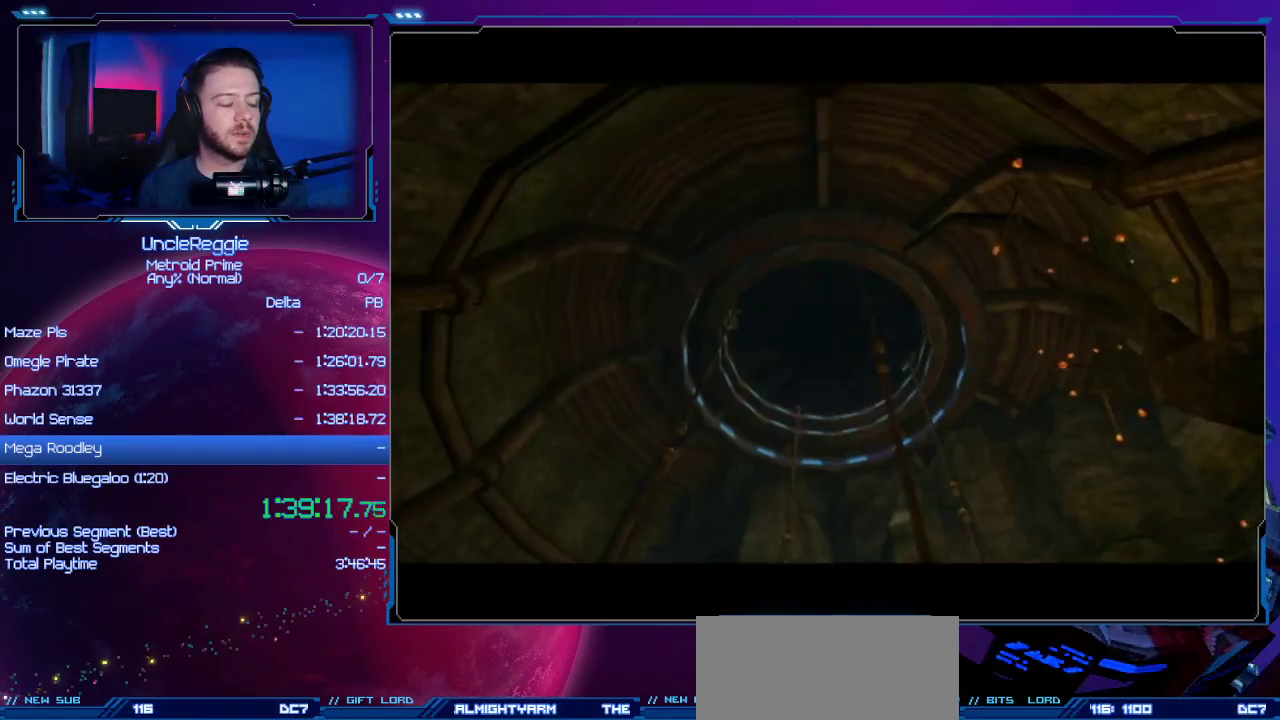
{"buttons": ["A", "B"], "left_stick": "center", "right_stick": "center", "events": [[34, "B", "up"], [134, "A", "down"], [134, "B", "down"], [267, "A", "up"], [267, "B", "up"], [384, "B", "down"], [417, "A", "down"]]}
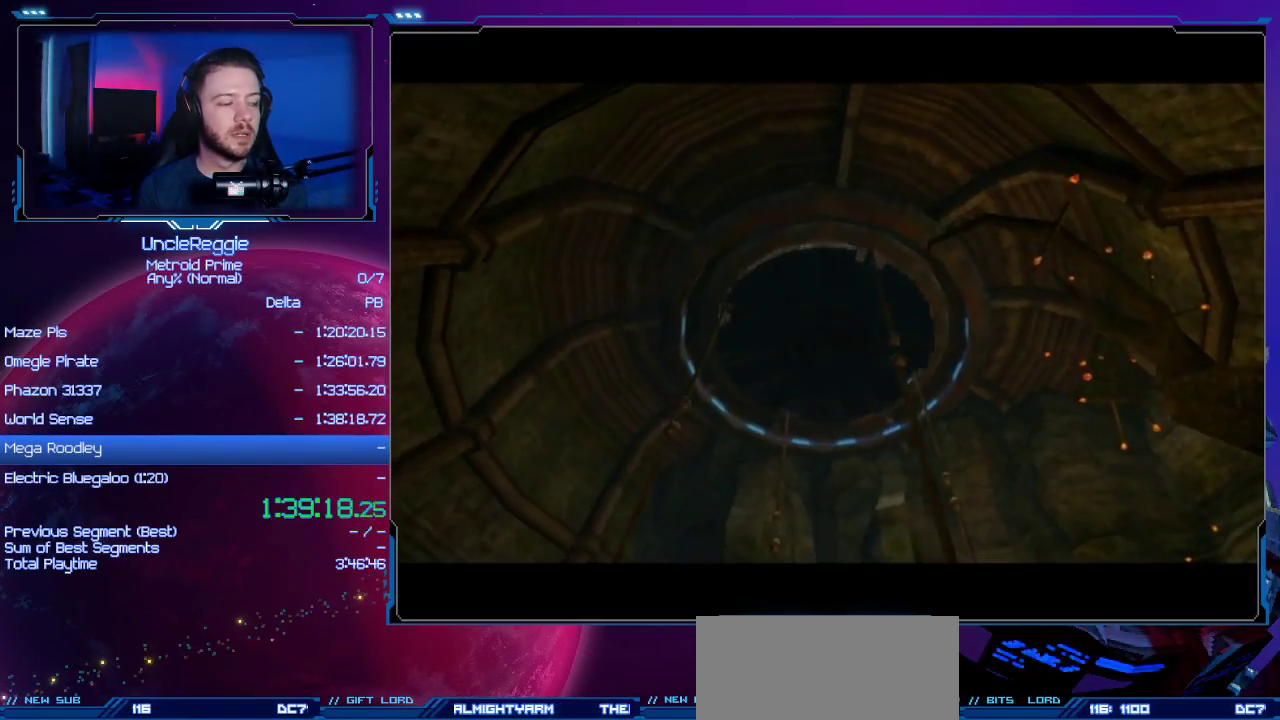
{"buttons": ["A", "B"], "left_stick": "center", "right_stick": "center", "events": [[33, "A", "up"], [33, "B", "up"], [150, "A", "down"], [150, "B", "down"], [300, "A", "up"], [300, "B", "up"], [450, "A", "down"], [450, "B", "down"]]}
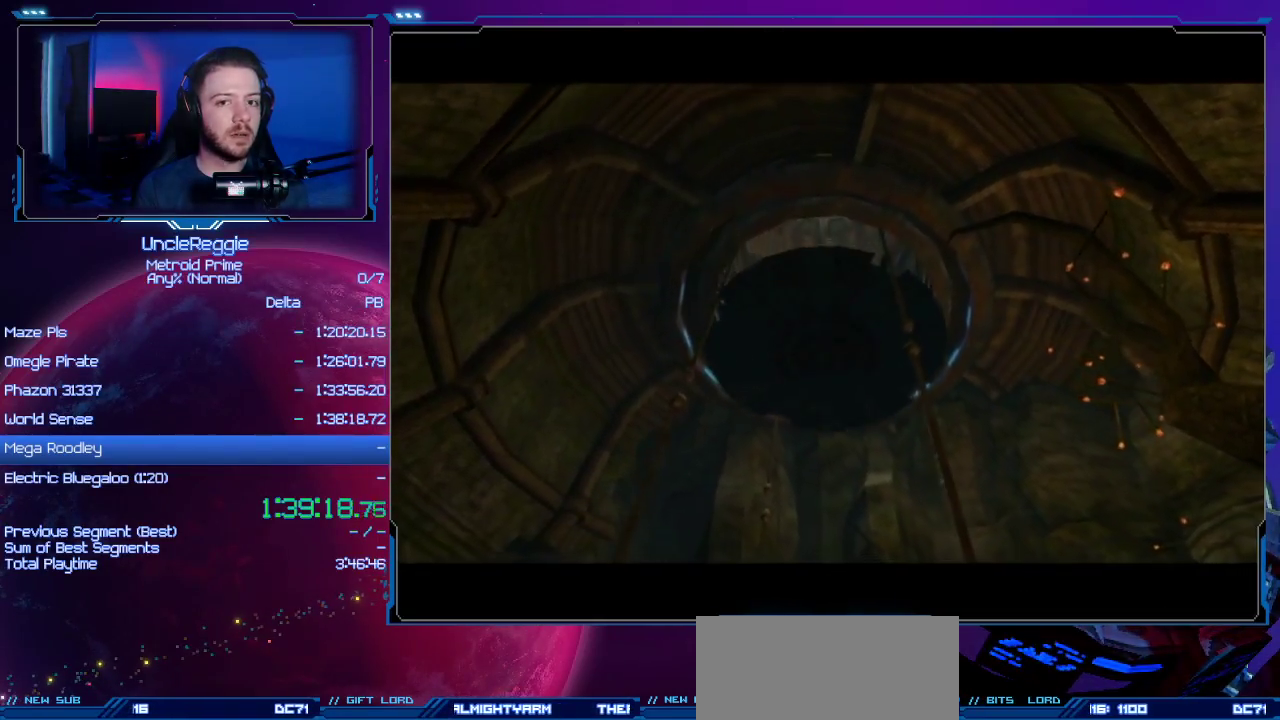
{"buttons": ["A", "B"], "left_stick": "center", "right_stick": "center", "events": [[100, "A", "up"], [100, "B", "up"], [200, "A", "down"], [200, "B", "down"], [334, "A", "up"], [334, "B", "up"], [451, "B", "down"], [484, "A", "down"]]}
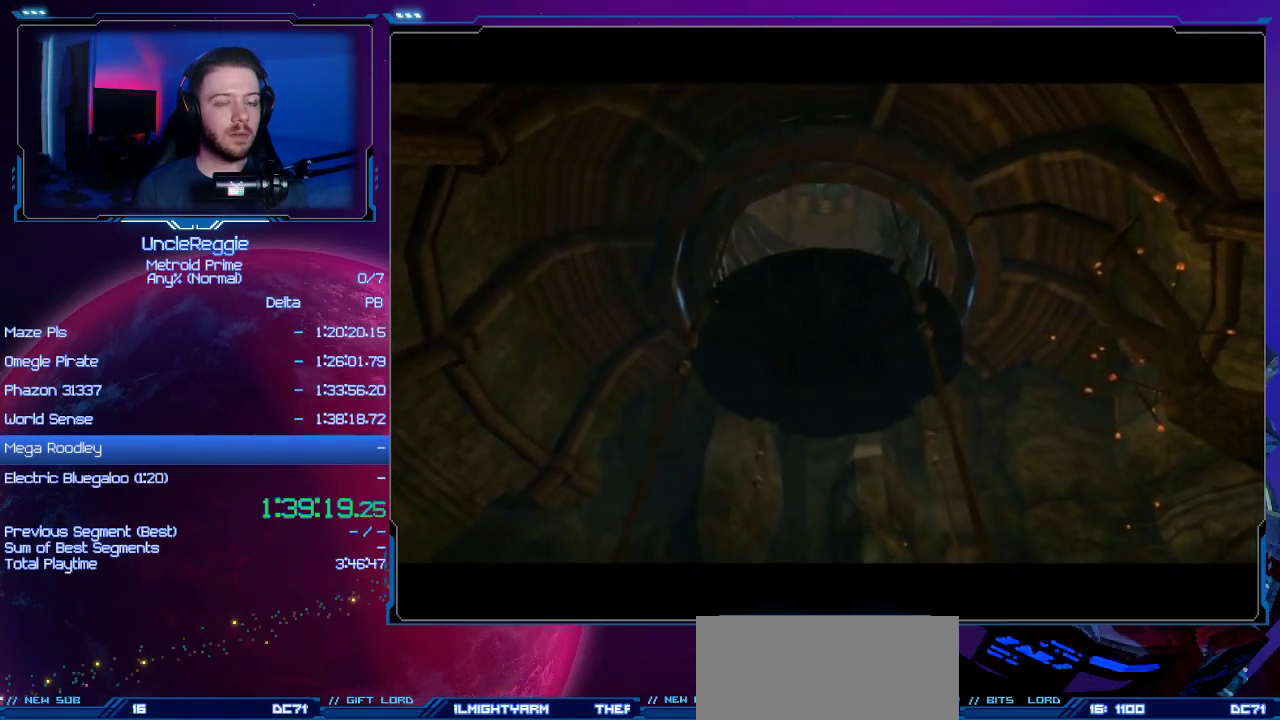
{"buttons": ["A", "B"], "left_stick": "center", "right_stick": "center", "events": [[83, "A", "up"], [83, "B", "up"], [200, "A", "down"], [200, "B", "down"], [333, "A", "up"], [333, "B", "up"], [450, "A", "down"], [450, "B", "down"]]}